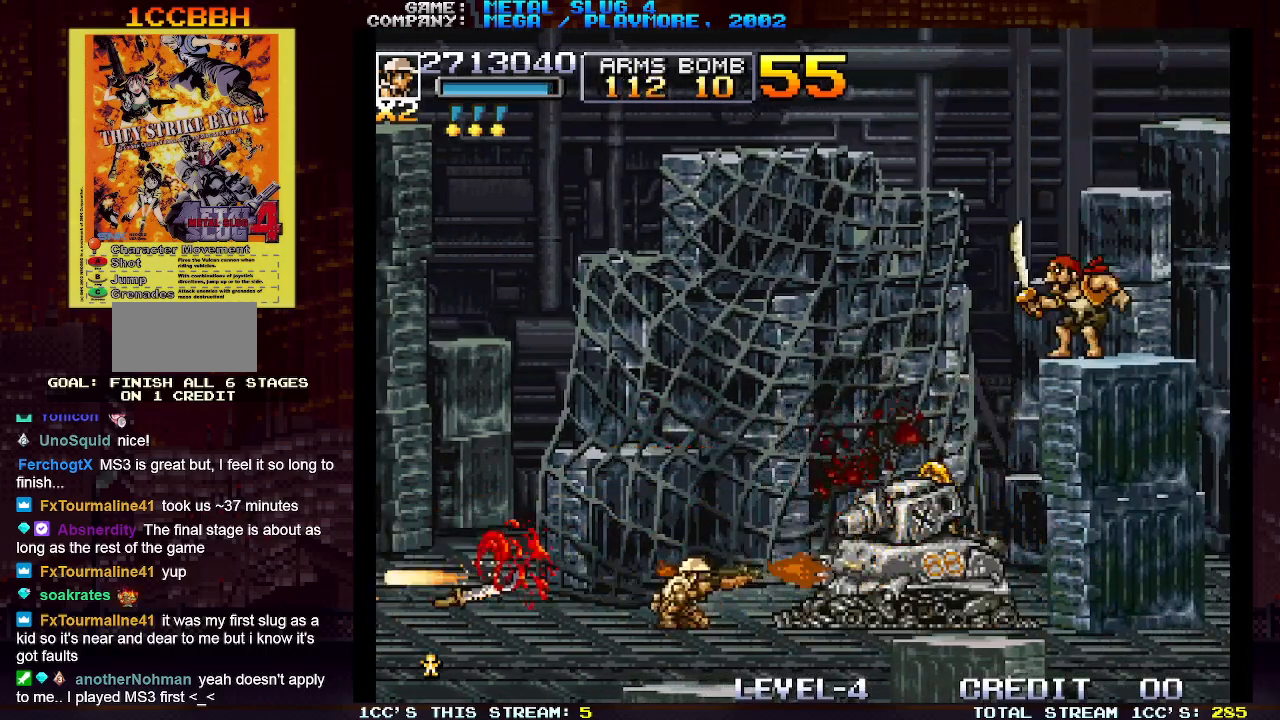
Gameplay with a controller (arcade stick); each line is a JSON object with the inputs held at the frame after it. "events" lists button and stick changes between this image and that frame as [ms after this image, input, new state], when the widget could be followed in between. Not read: L3 R3.
{"buttons": [], "left_stick": "center", "events": [[33, "SQUARE", "down"], [67, "SQUARE", "up"], [67, "left_stick", "center"], [100, "SQUARE", "down"], [167, "SQUARE", "up"], [217, "TRIANGLE", "down"], [317, "SQUARE", "down"], [317, "TRIANGLE", "up"], [400, "SQUARE", "up"], [450, "SQUARE", "down"], [500, "SQUARE", "up"]]}
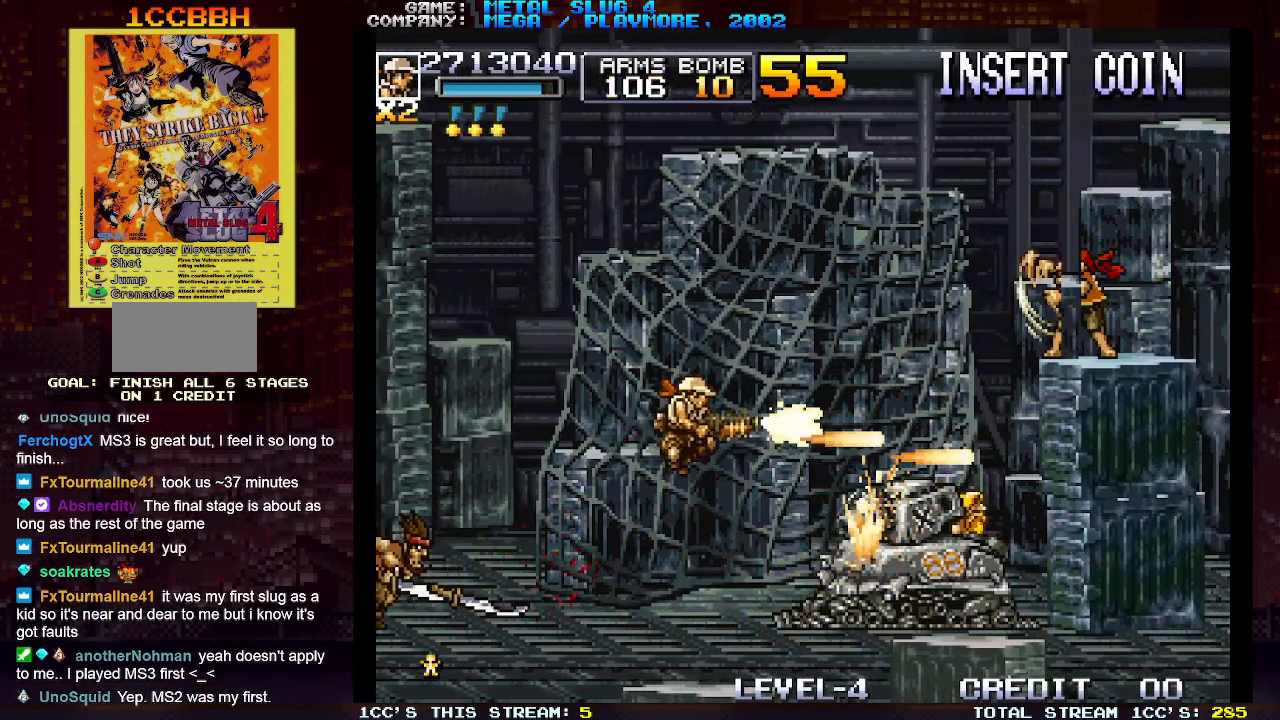
{"buttons": [], "left_stick": "left", "events": [[17, "SQUARE", "down"], [83, "SQUARE", "up"], [150, "SQUARE", "down"], [183, "left_stick", "up"], [200, "SQUARE", "up"], [233, "SQUARE", "down"], [283, "SQUARE", "up"], [300, "left_stick", "center"], [333, "SQUARE", "down"], [383, "SQUARE", "up"], [433, "SQUARE", "down"], [433, "left_stick", "left"], [483, "SQUARE", "up"]]}
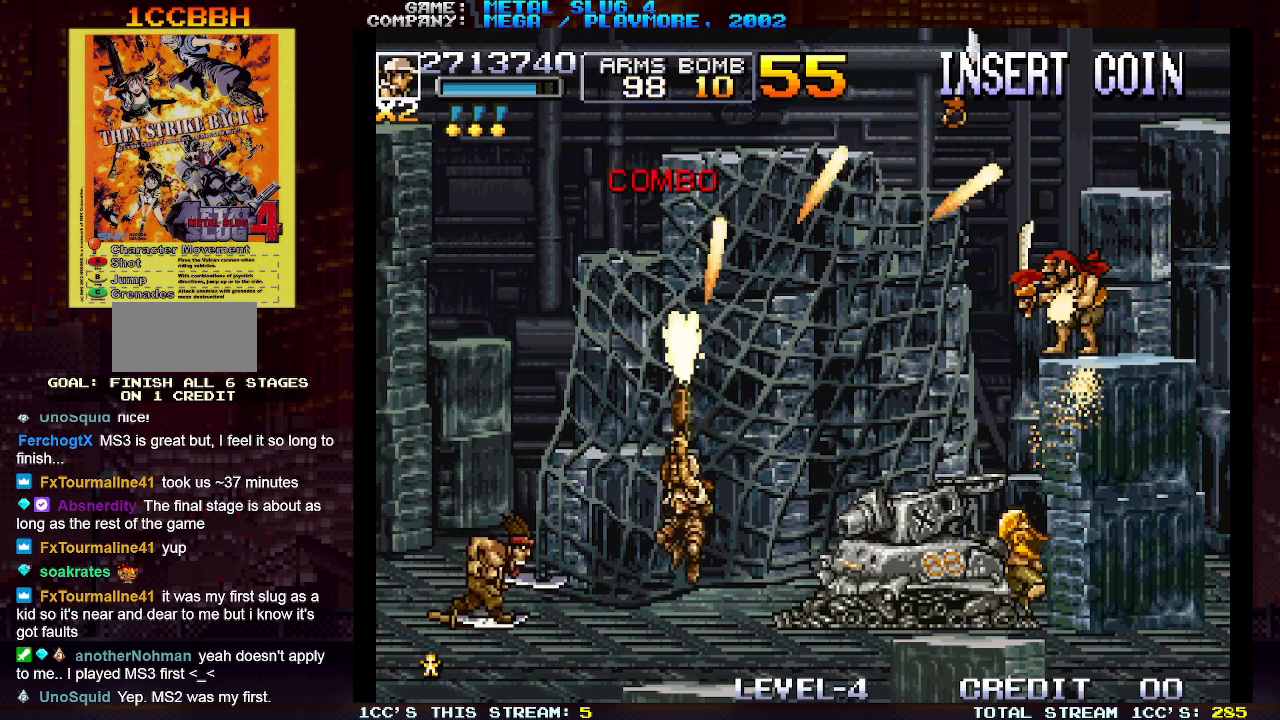
{"buttons": ["SQUARE"], "left_stick": "down-left", "events": [[17, "left_stick", "down-left"], [33, "SQUARE", "down"], [67, "SQUARE", "up"], [100, "SQUARE", "down"], [150, "SQUARE", "up"], [200, "SQUARE", "down"], [250, "SQUARE", "up"], [267, "SQUARE", "down"], [317, "SQUARE", "up"], [350, "SQUARE", "down"], [400, "SQUARE", "up"], [433, "SQUARE", "down"], [467, "SQUARE", "up"], [500, "SQUARE", "down"]]}
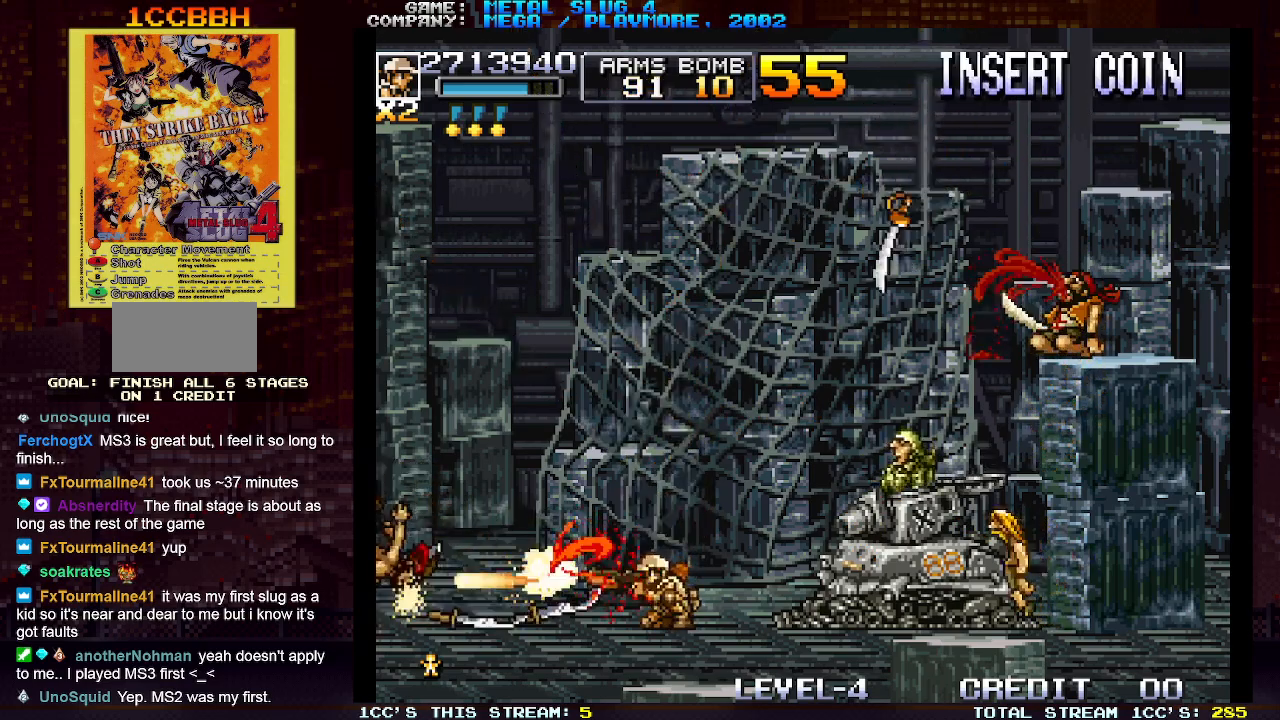
{"buttons": [], "left_stick": "left", "events": [[50, "SQUARE", "up"], [83, "left_stick", "left"], [267, "left_stick", "right"], [283, "TRIANGLE", "down"], [350, "SQUARE", "down"], [383, "TRIANGLE", "up"], [450, "SQUARE", "up"], [450, "left_stick", "center"], [500, "left_stick", "left"]]}
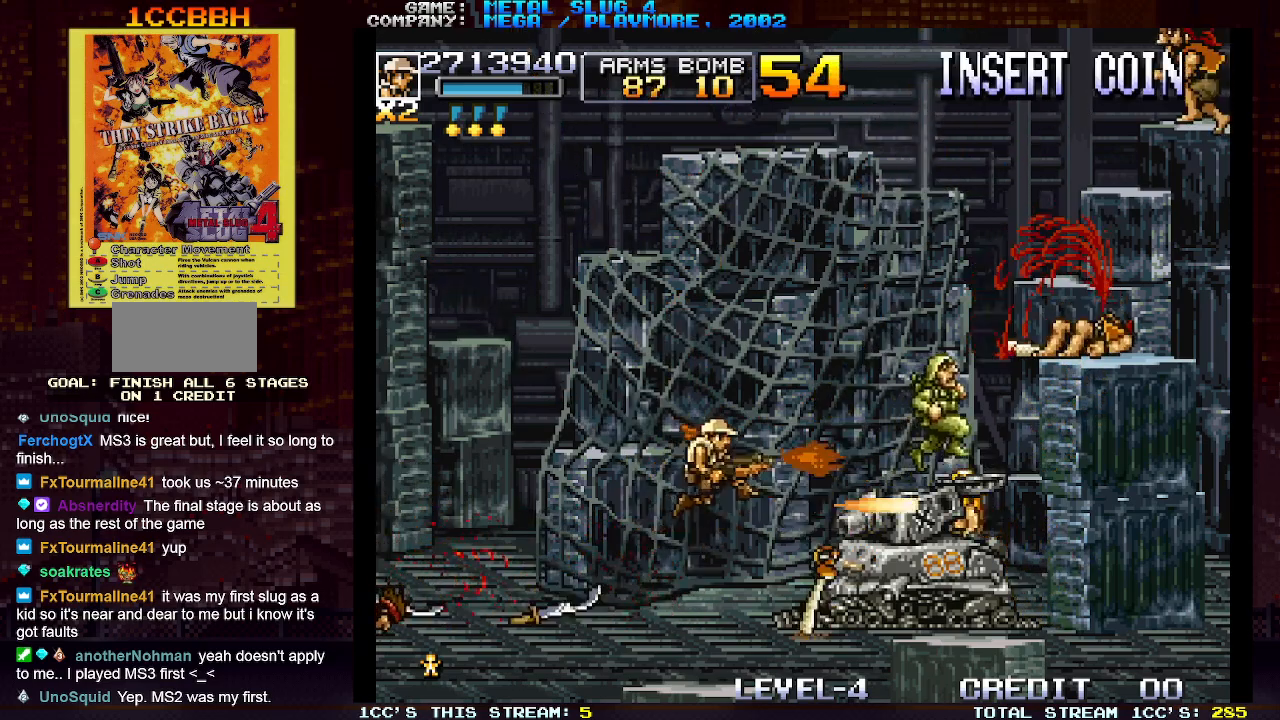
{"buttons": [], "left_stick": "up-right", "events": [[33, "SQUARE", "down"], [117, "SQUARE", "up"], [183, "left_stick", "right"], [233, "SQUARE", "down"], [283, "left_stick", "up-right"], [300, "SQUARE", "up"], [350, "SQUARE", "down"], [500, "SQUARE", "up"]]}
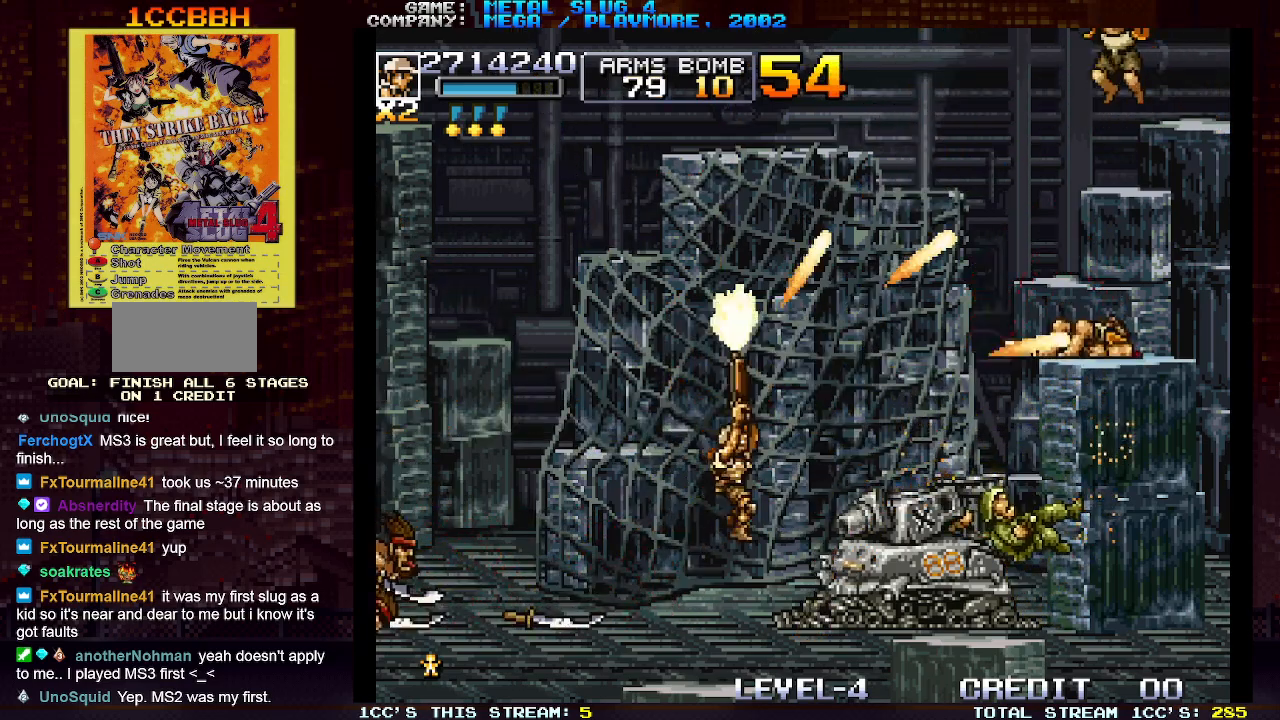
{"buttons": ["SQUARE"], "left_stick": "left", "events": [[50, "left_stick", "right"], [67, "SQUARE", "down"], [100, "SQUARE", "up"], [150, "SQUARE", "down"], [183, "left_stick", "center"], [200, "SQUARE", "up"], [233, "left_stick", "left"], [267, "SQUARE", "down"], [300, "SQUARE", "up"], [350, "SQUARE", "down"], [400, "SQUARE", "up"], [467, "SQUARE", "down"]]}
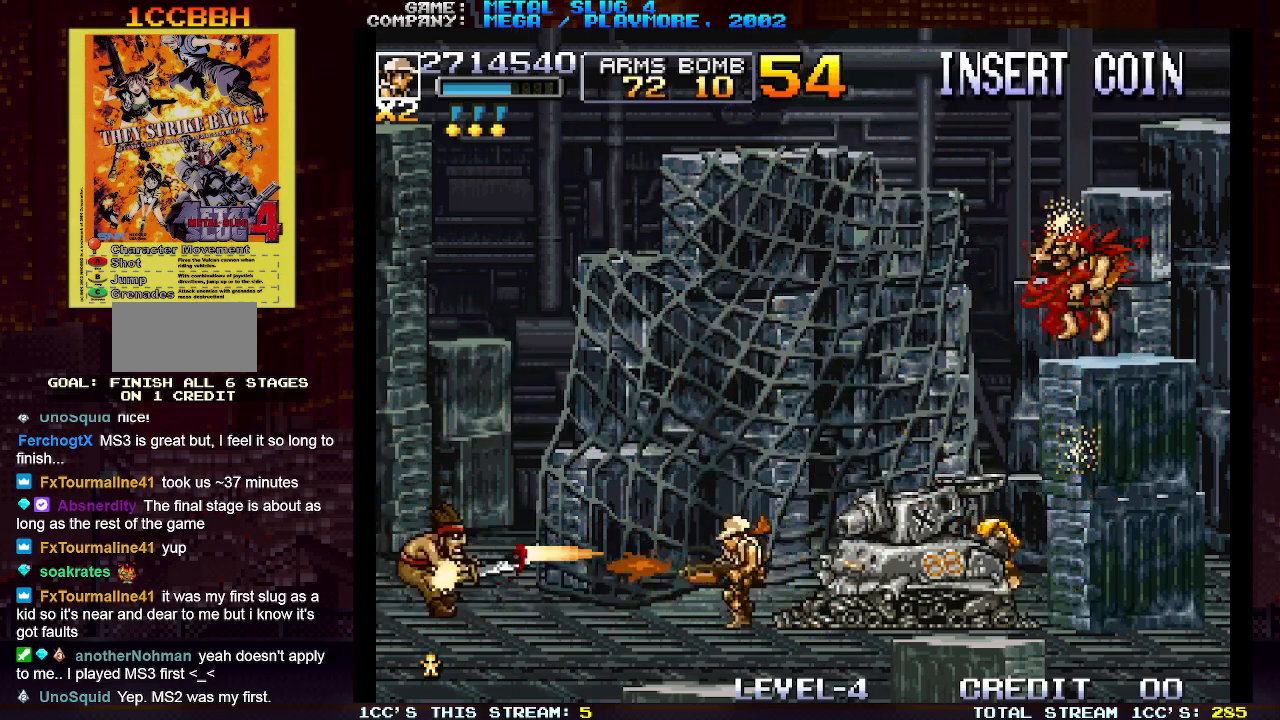
{"buttons": [], "left_stick": "center", "events": [[17, "left_stick", "center"], [33, "SQUARE", "up"], [50, "SQUARE", "down"], [67, "left_stick", "down"], [117, "SQUARE", "up"], [167, "SQUARE", "down"], [217, "SQUARE", "up"], [250, "SQUARE", "down"], [317, "SQUARE", "up"], [317, "left_stick", "center"]]}
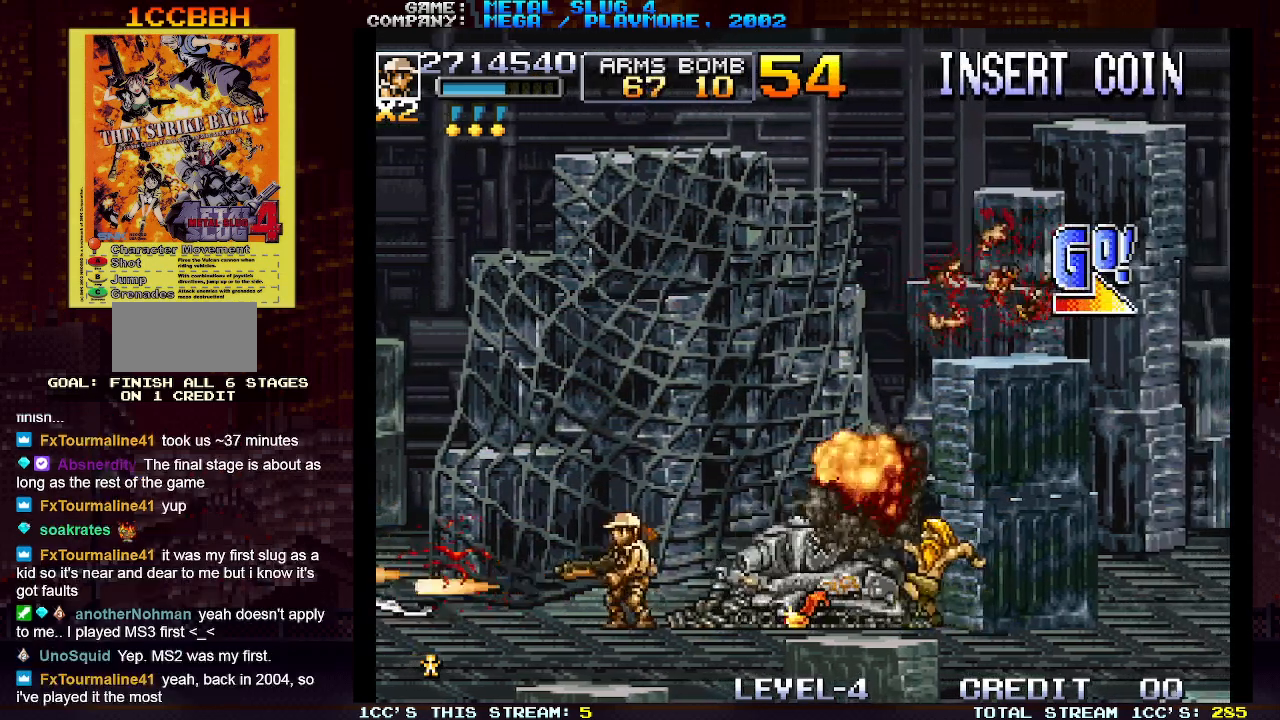
{"buttons": [], "left_stick": "center", "events": [[267, "left_stick", "right"], [367, "SQUARE", "down"], [417, "left_stick", "center"], [450, "SQUARE", "up"]]}
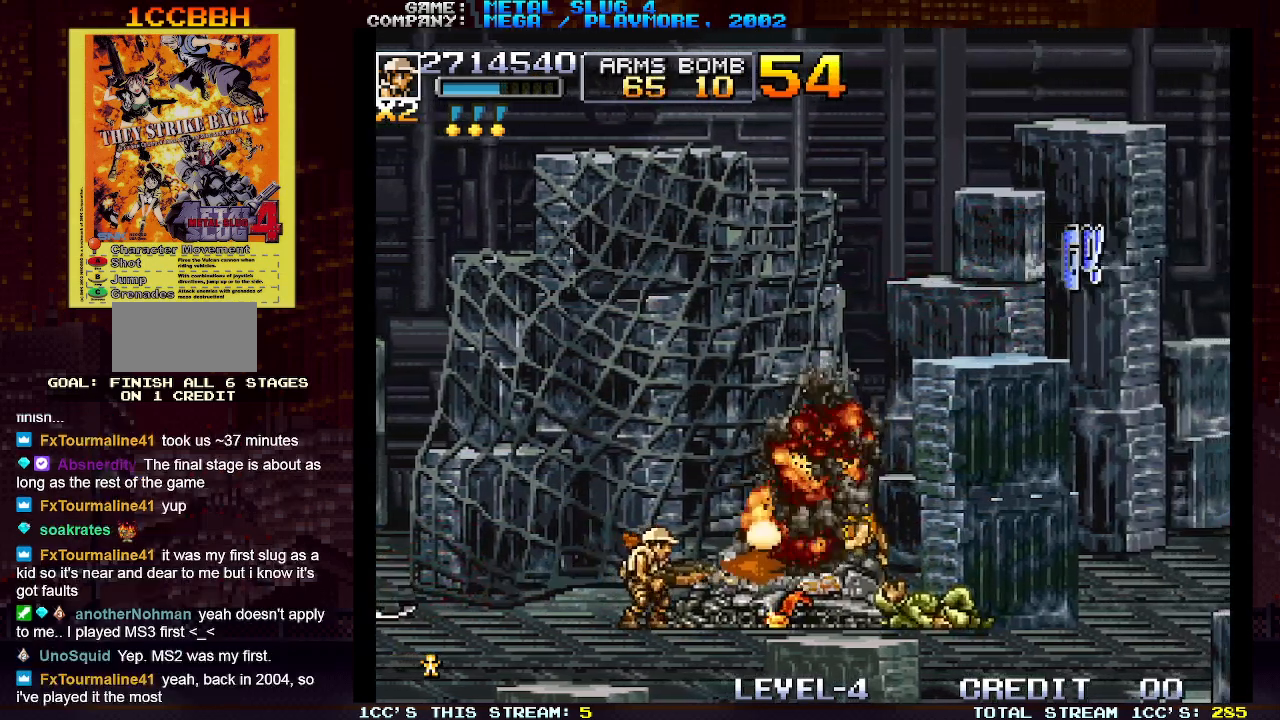
{"buttons": [], "left_stick": "right", "events": [[350, "left_stick", "right"]]}
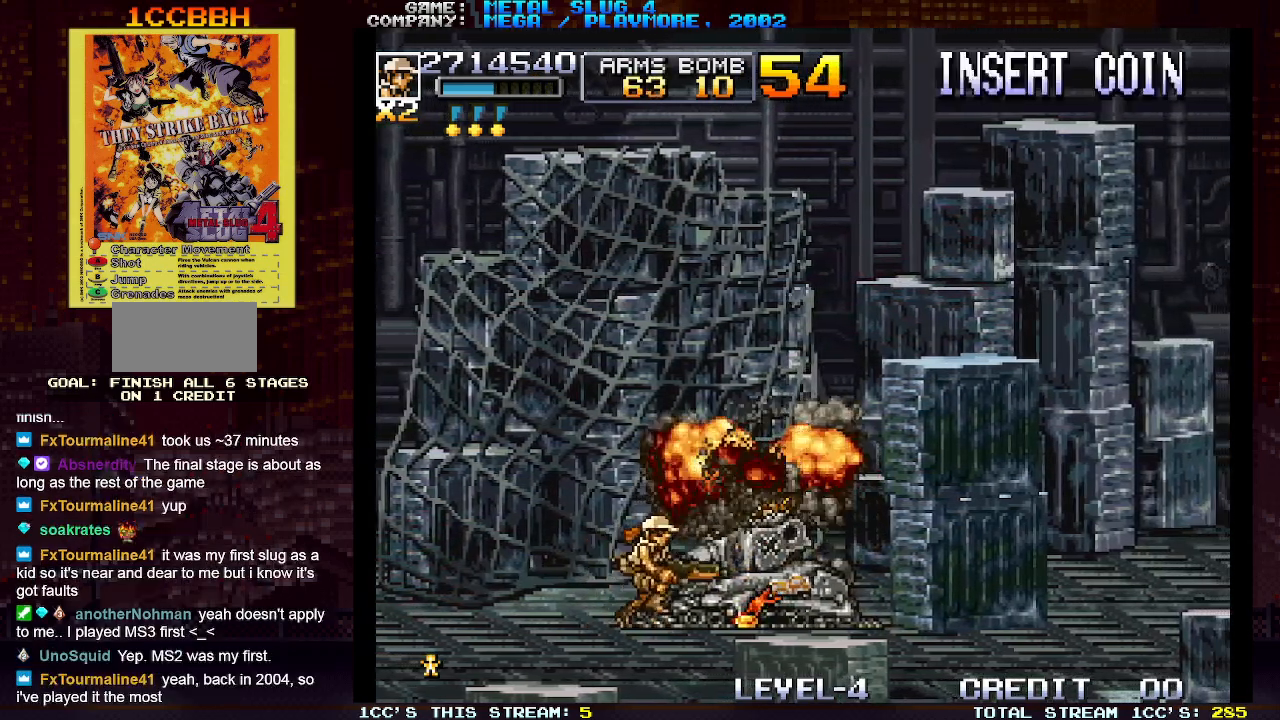
{"buttons": [], "left_stick": "right", "events": []}
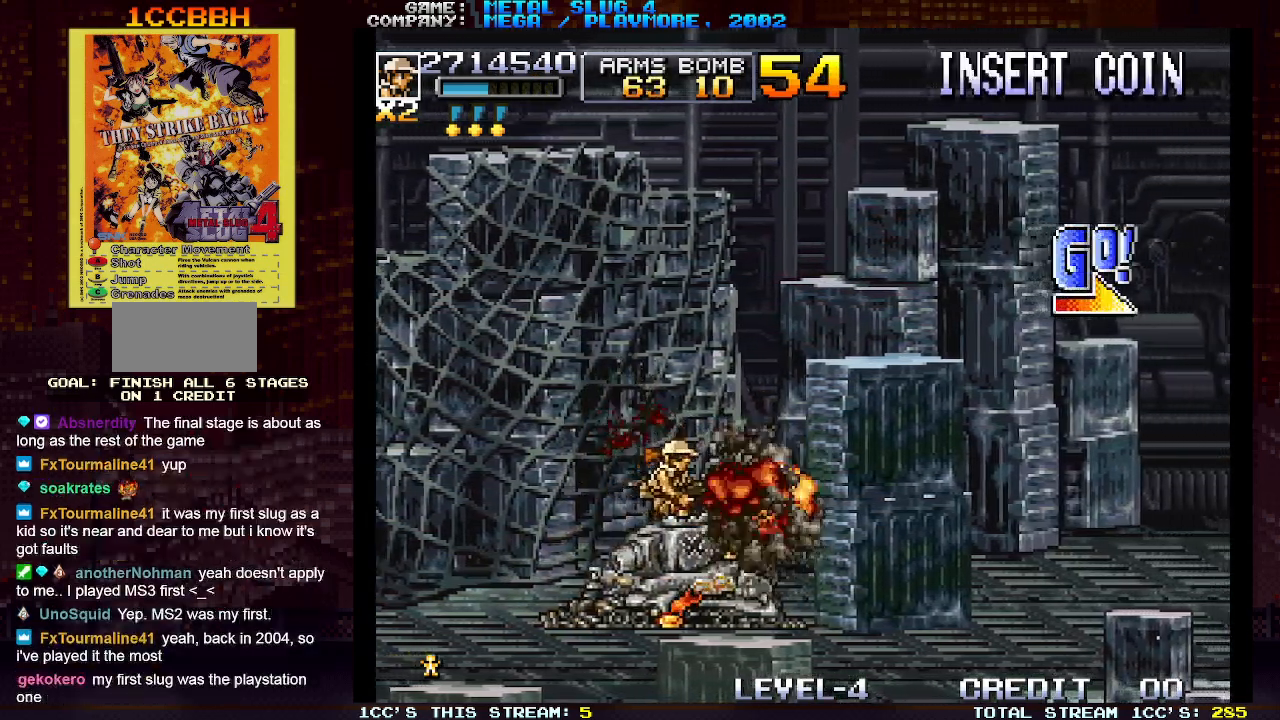
{"buttons": [], "left_stick": "center", "events": [[467, "left_stick", "center"]]}
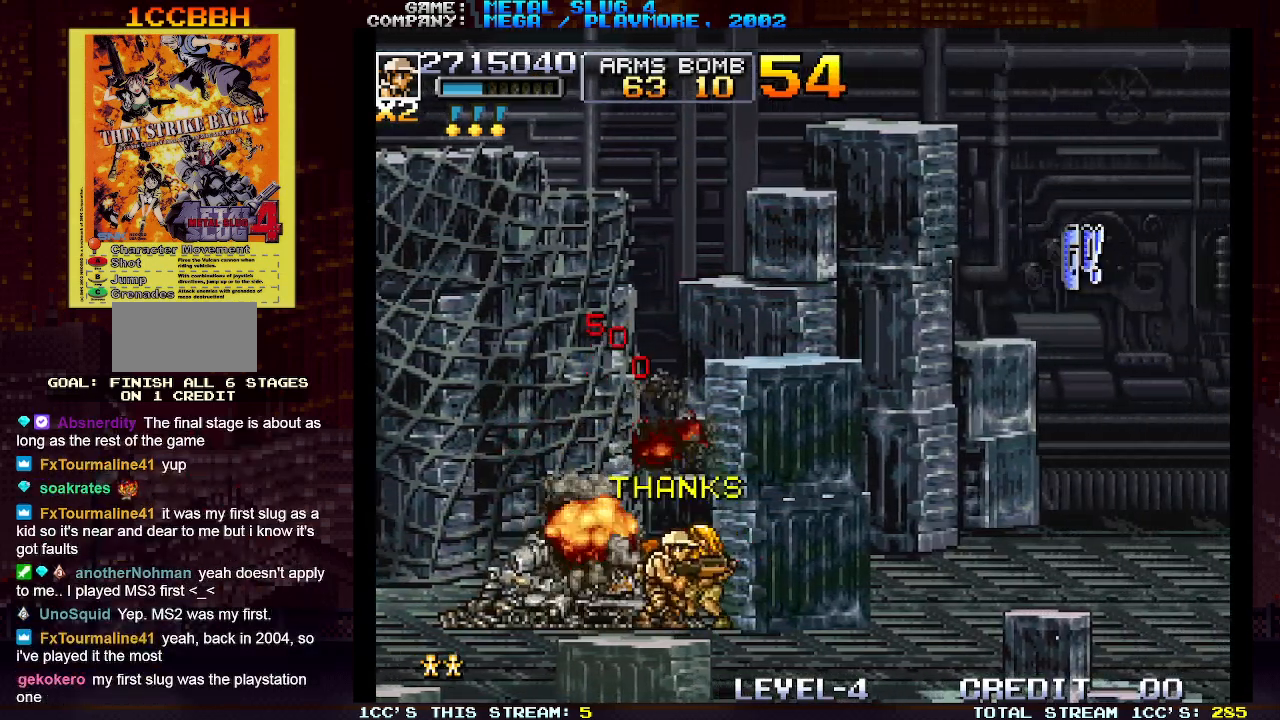
{"buttons": ["SQUARE", "TRIANGLE"], "left_stick": "center", "events": [[450, "TRIANGLE", "down"], [500, "SQUARE", "down"]]}
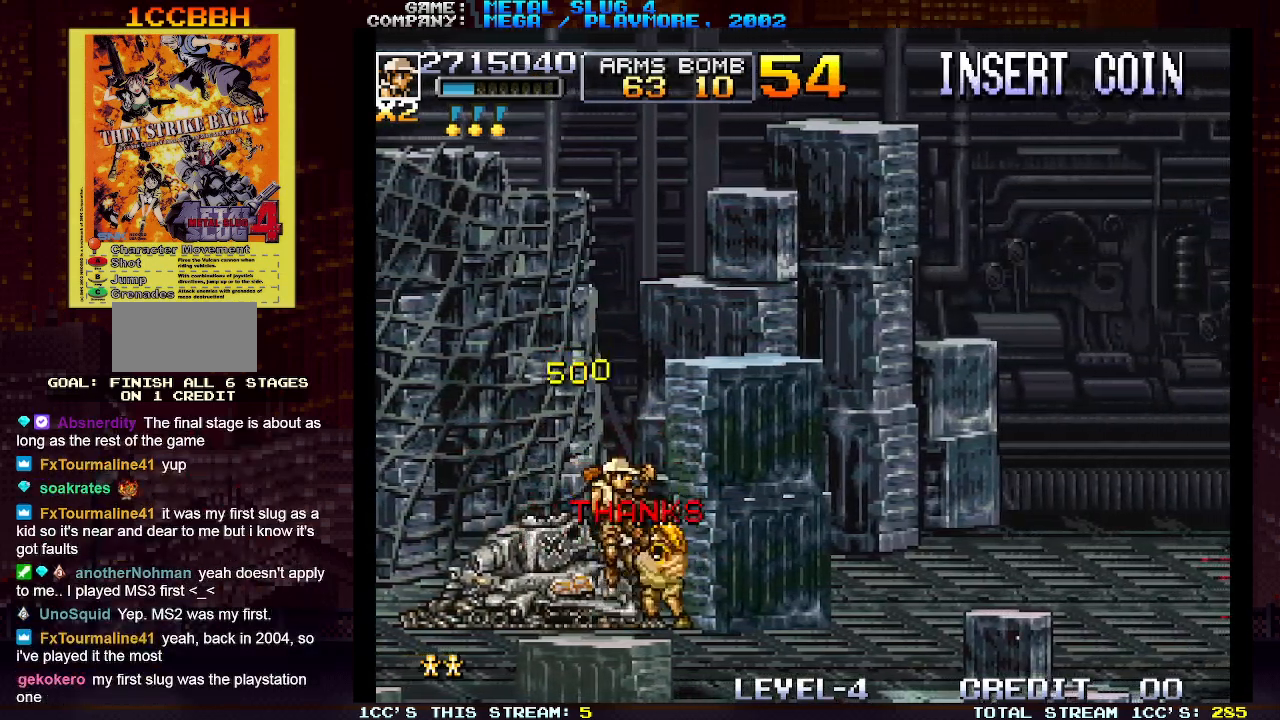
{"buttons": [], "left_stick": "center", "events": [[33, "TRIANGLE", "up"], [100, "SQUARE", "up"], [167, "left_stick", "left"], [500, "left_stick", "center"]]}
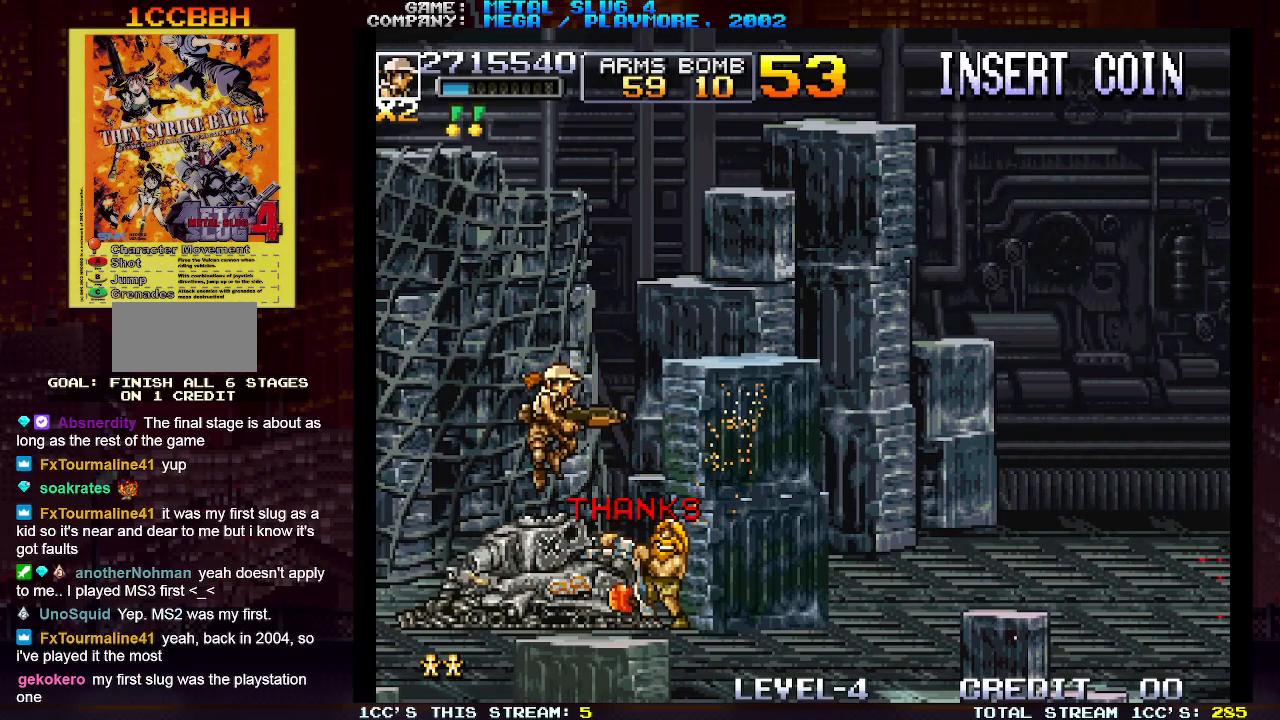
{"buttons": [], "left_stick": "down", "events": [[33, "SQUARE", "down"], [50, "left_stick", "right"], [83, "SQUARE", "up"], [117, "SQUARE", "down"], [183, "SQUARE", "up"], [217, "SQUARE", "down"], [217, "left_stick", "center"], [267, "SQUARE", "up"], [317, "SQUARE", "down"], [333, "left_stick", "down"], [383, "SQUARE", "up"], [400, "SQUARE", "down"], [467, "SQUARE", "up"]]}
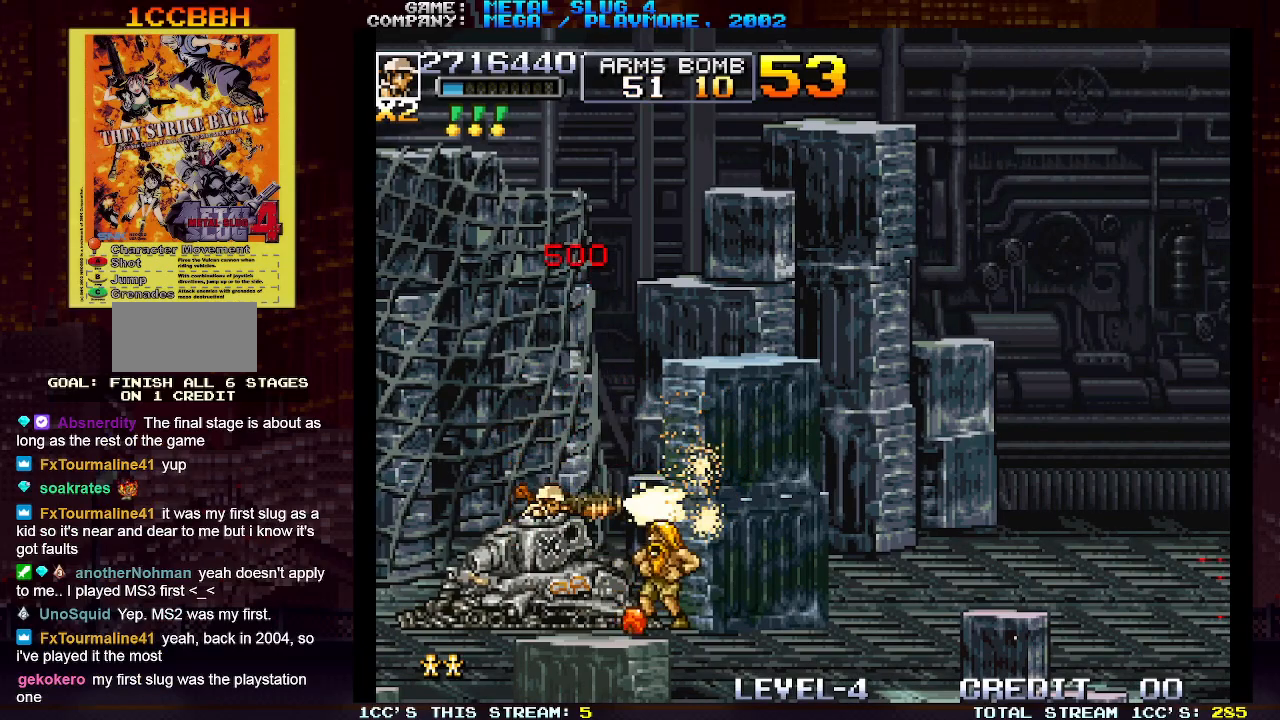
{"buttons": ["SQUARE"], "left_stick": "down", "events": [[17, "SQUARE", "down"], [67, "SQUARE", "up"], [100, "SQUARE", "down"], [167, "SQUARE", "up"], [200, "SQUARE", "down"], [250, "SQUARE", "up"], [300, "SQUARE", "down"], [350, "SQUARE", "up"], [400, "SQUARE", "down"], [433, "SQUARE", "up"], [483, "SQUARE", "down"]]}
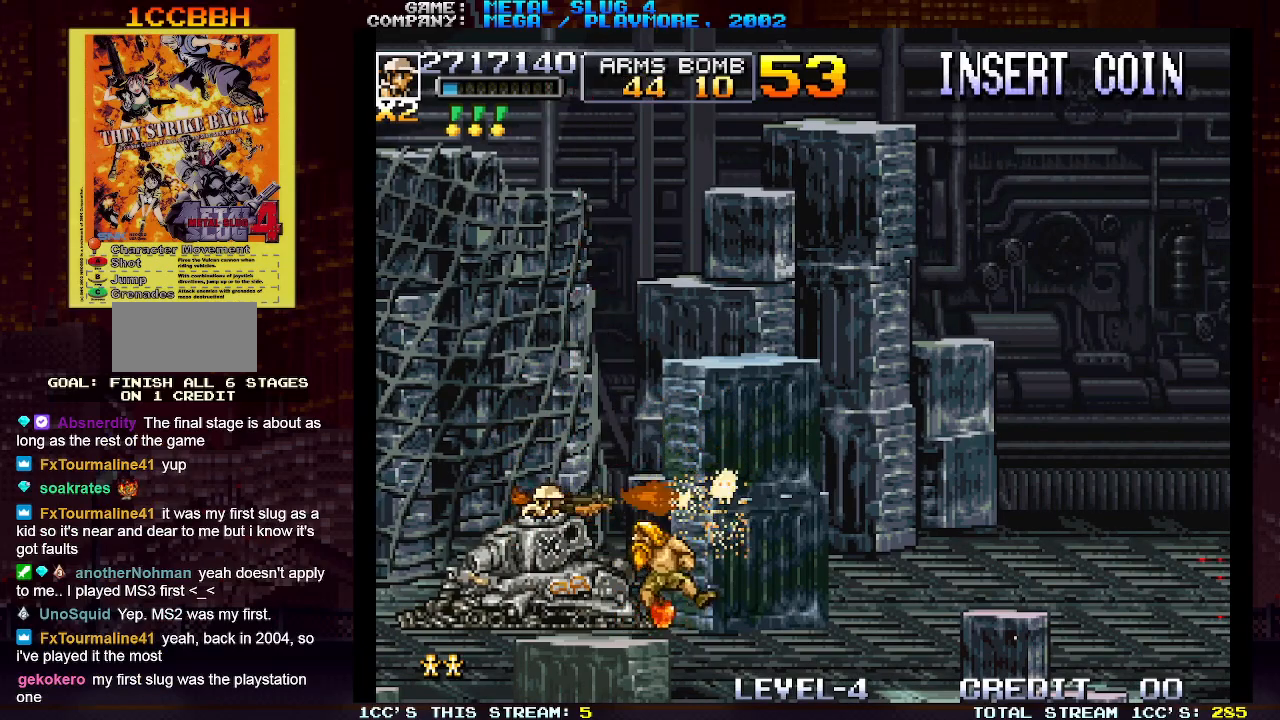
{"buttons": [], "left_stick": "center", "events": [[50, "SQUARE", "up"], [83, "SQUARE", "down"], [133, "SQUARE", "up"], [150, "left_stick", "center"], [183, "SQUARE", "down"], [200, "left_stick", "right"], [233, "SQUARE", "up"], [267, "SQUARE", "down"], [317, "SQUARE", "up"], [367, "SQUARE", "down"], [400, "left_stick", "center"], [417, "SQUARE", "up"], [450, "SQUARE", "down"], [500, "SQUARE", "up"]]}
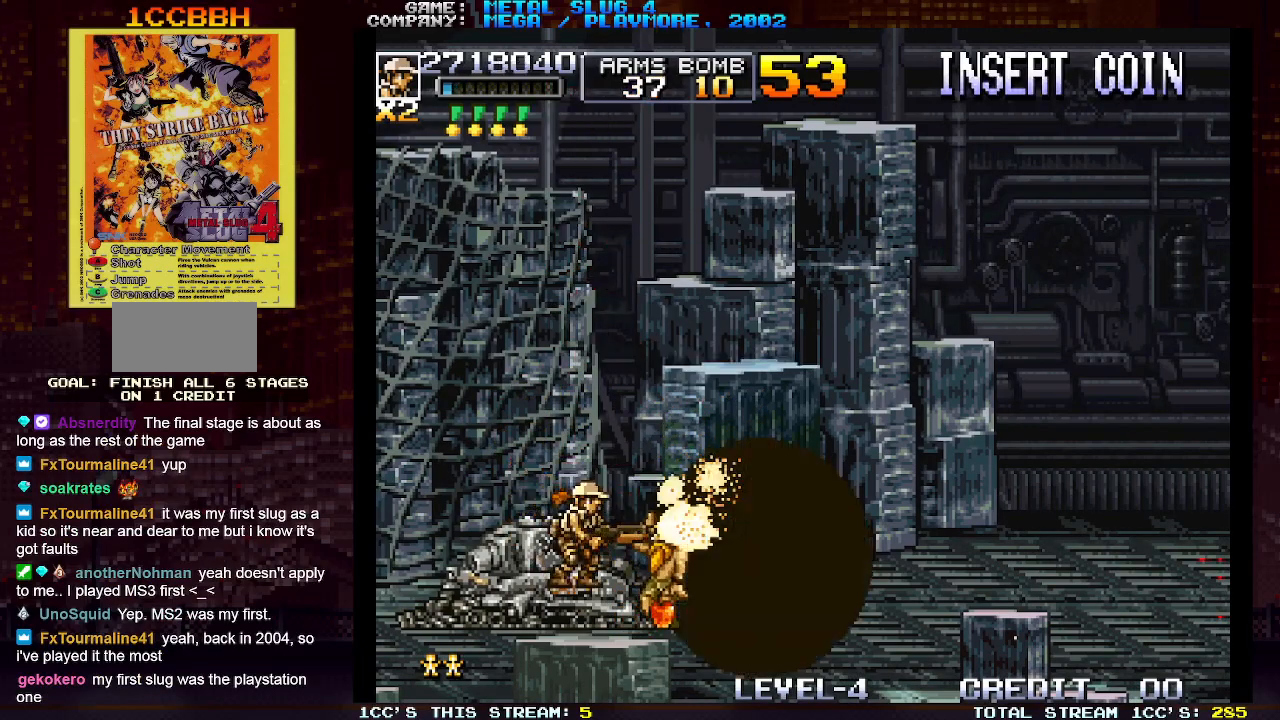
{"buttons": ["SQUARE"], "left_stick": "center", "events": [[50, "SQUARE", "down"], [100, "SQUARE", "up"], [133, "SQUARE", "down"], [200, "SQUARE", "up"], [233, "SQUARE", "down"], [283, "SQUARE", "up"], [400, "SQUARE", "down"], [450, "SQUARE", "up"], [483, "SQUARE", "down"]]}
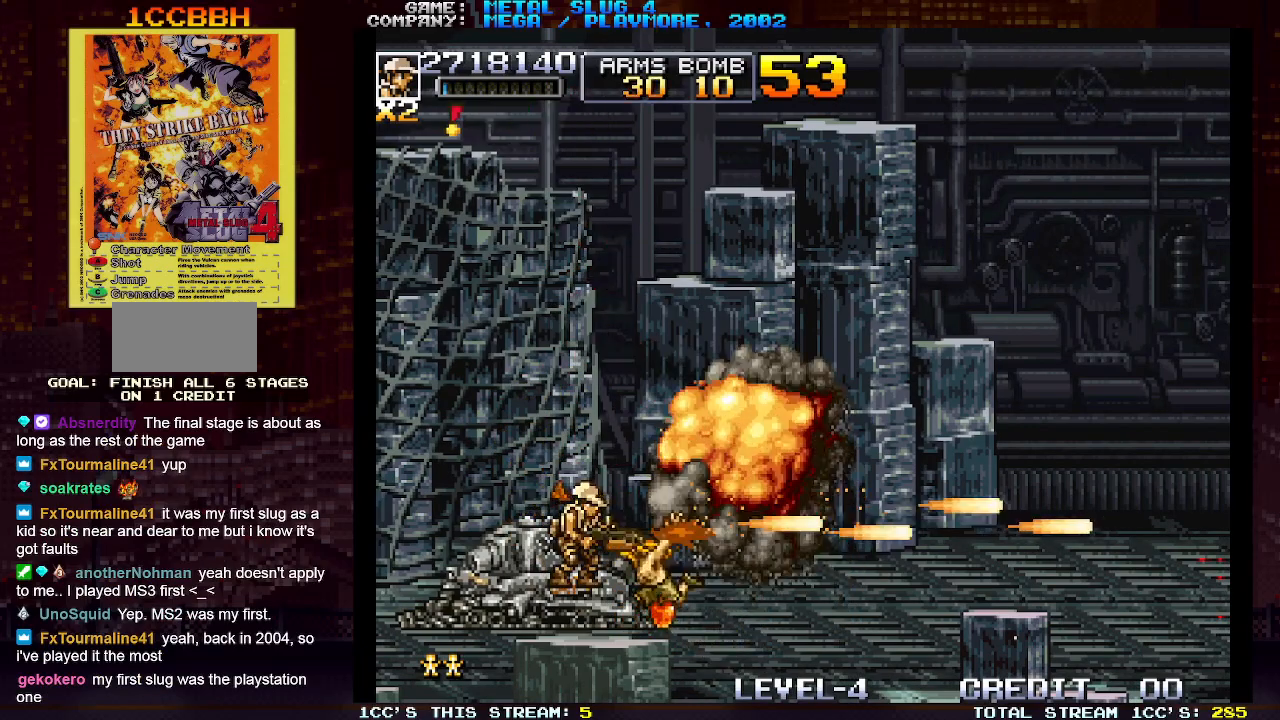
{"buttons": [], "left_stick": "right", "events": [[33, "SQUARE", "up"], [67, "SQUARE", "down"], [150, "SQUARE", "up"], [167, "SQUARE", "down"], [217, "SQUARE", "up"], [217, "left_stick", "right"]]}
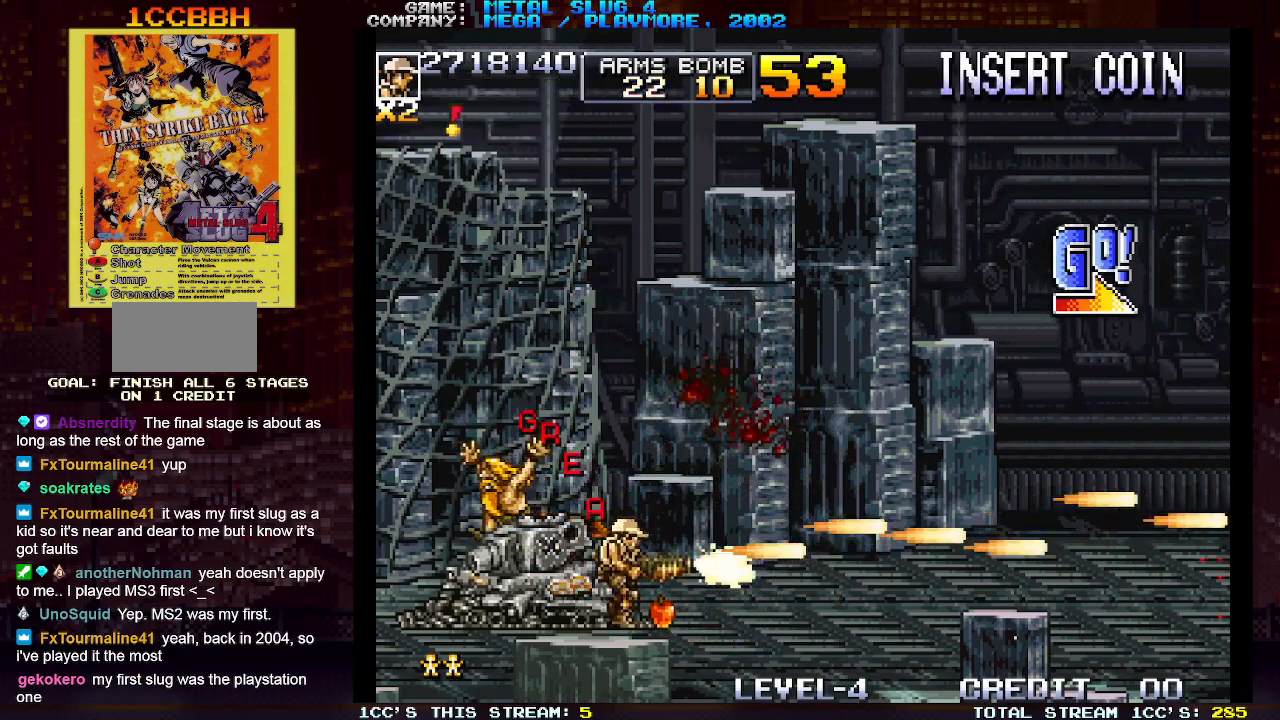
{"buttons": [], "left_stick": "right", "events": []}
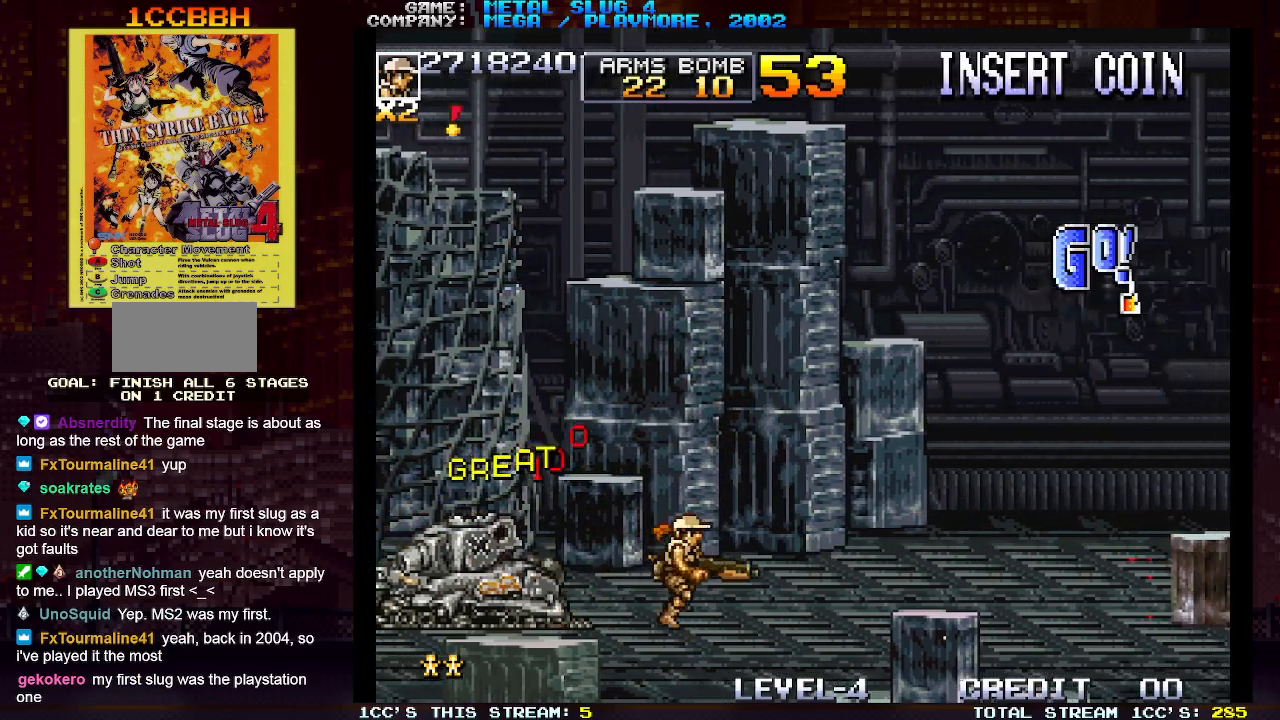
{"buttons": [], "left_stick": "right", "events": []}
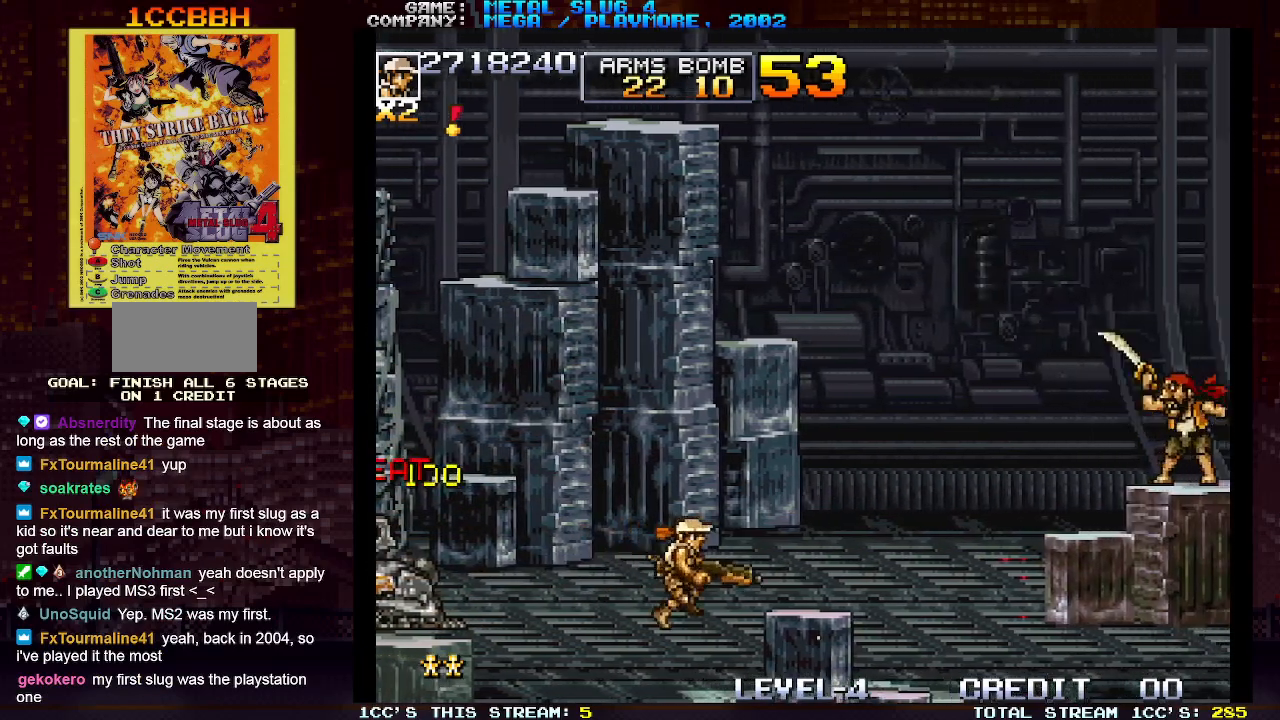
{"buttons": ["SQUARE"], "left_stick": "center", "events": [[117, "left_stick", "center"], [367, "TRIANGLE", "down"], [433, "SQUARE", "down"], [450, "TRIANGLE", "up"]]}
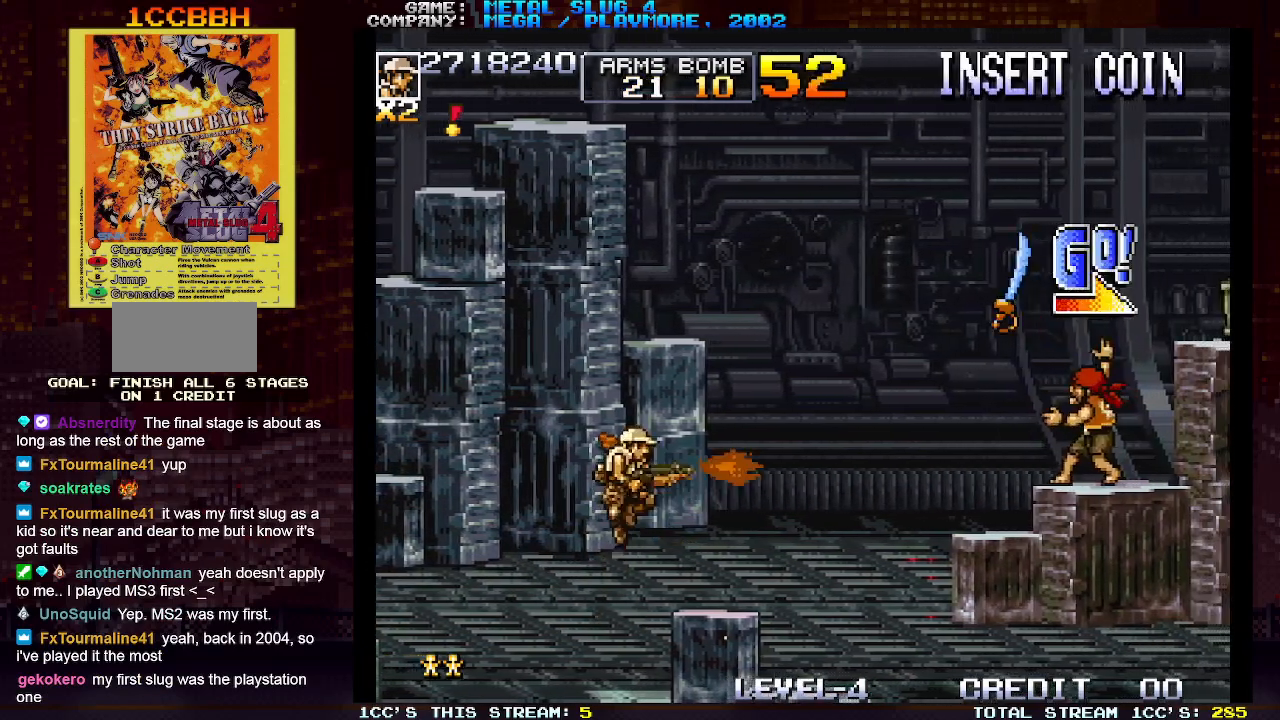
{"buttons": [], "left_stick": "left", "events": [[17, "SQUARE", "up"], [83, "SQUARE", "down"], [183, "SQUARE", "up"], [200, "left_stick", "left"]]}
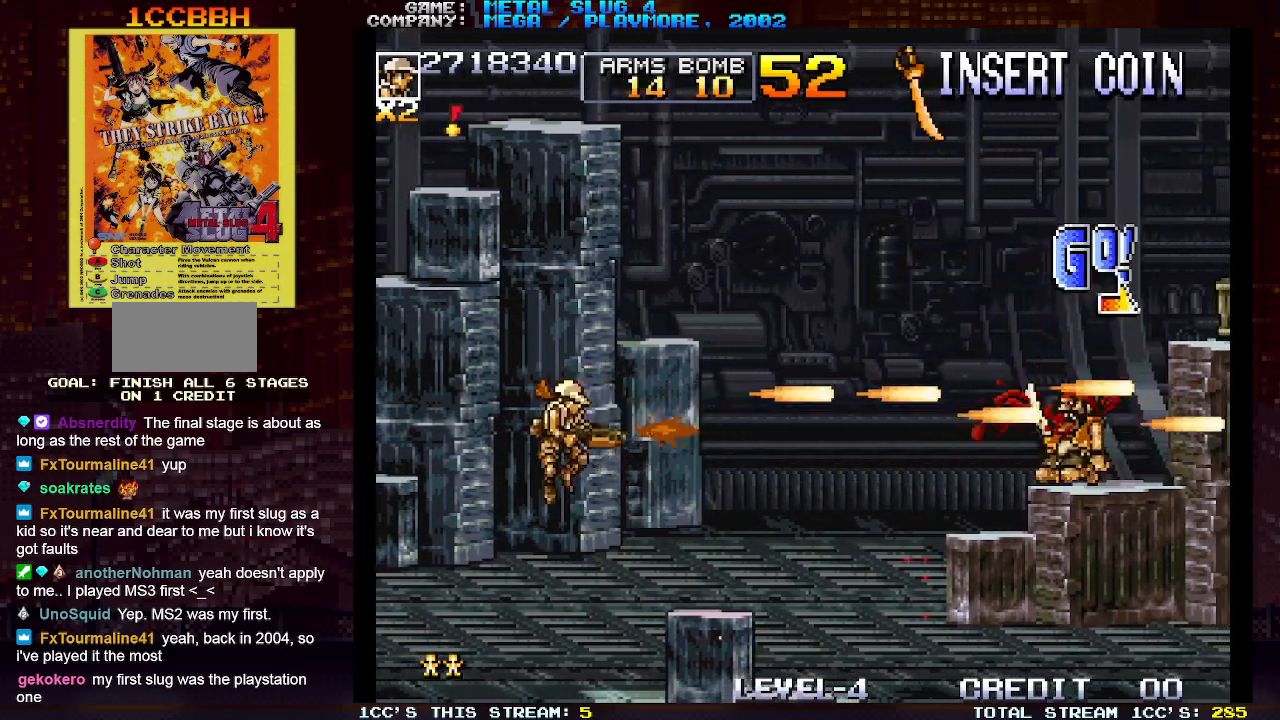
{"buttons": [], "left_stick": "center", "events": [[67, "left_stick", "center"], [233, "left_stick", "right"], [417, "left_stick", "center"]]}
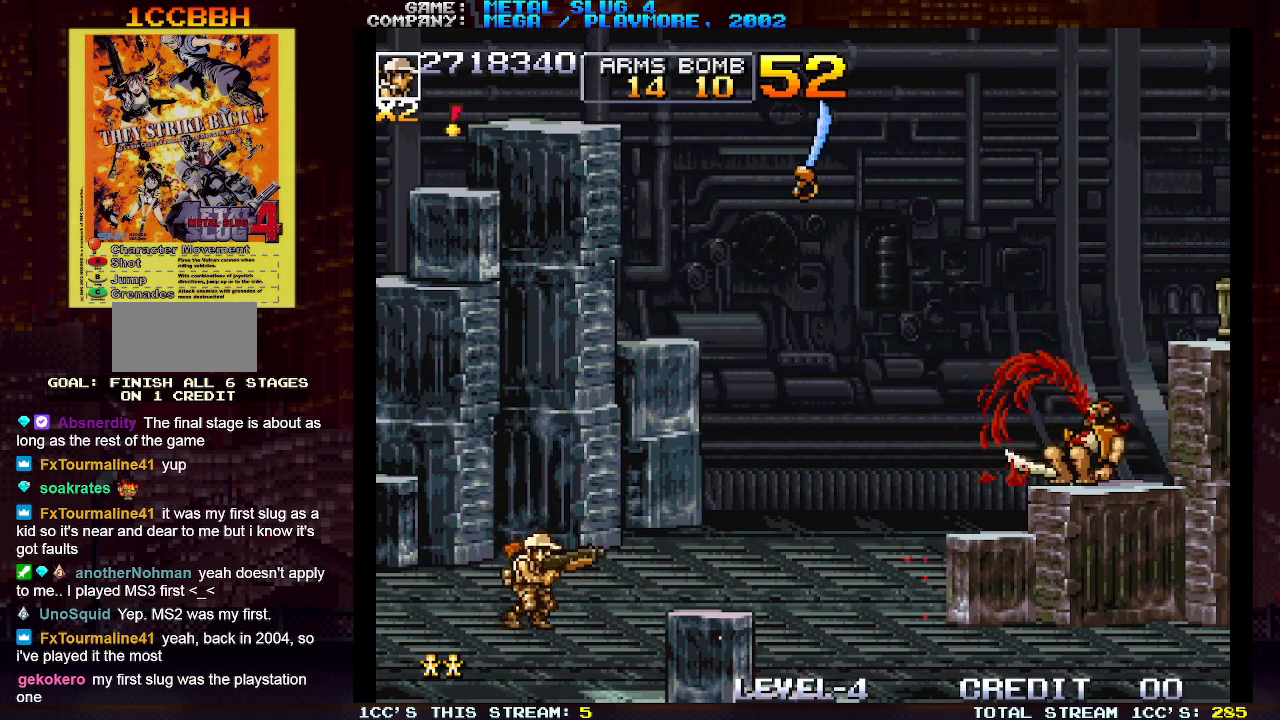
{"buttons": ["SQUARE"], "left_stick": "center", "events": [[383, "TRIANGLE", "down"], [450, "TRIANGLE", "up"], [467, "SQUARE", "down"]]}
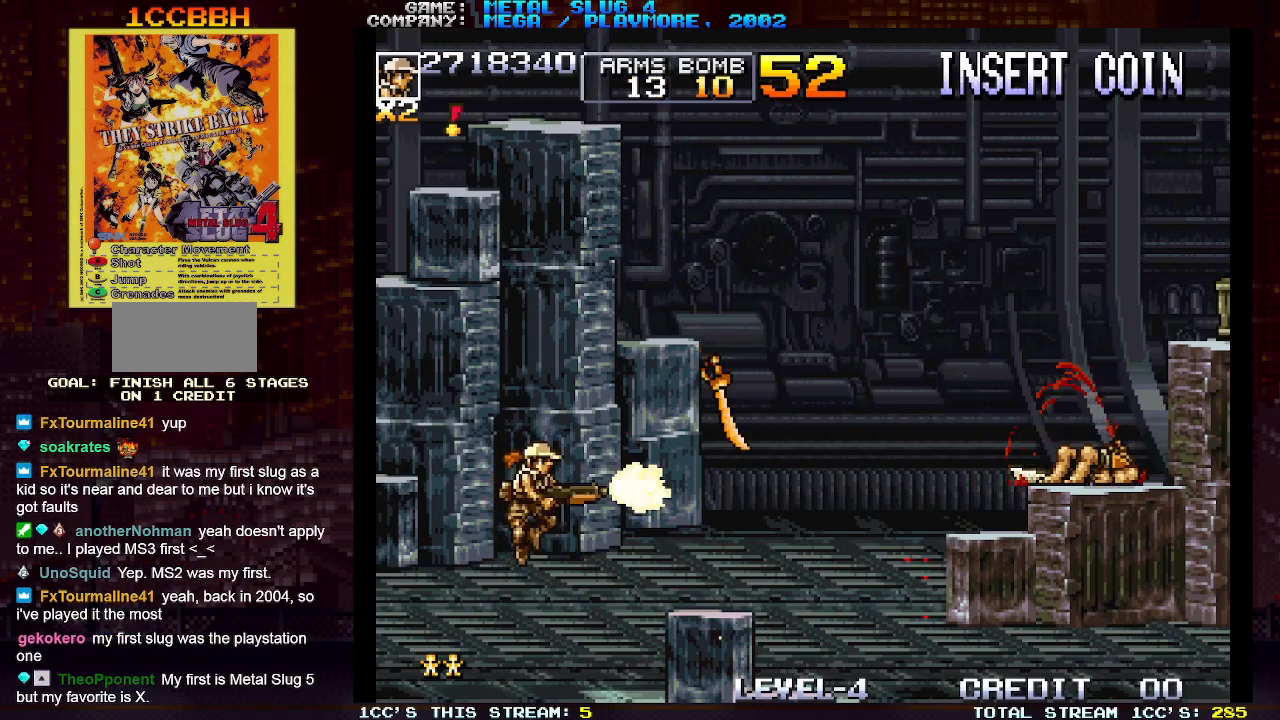
{"buttons": ["SQUARE"], "left_stick": "center", "events": [[50, "SQUARE", "up"], [317, "SQUARE", "down"], [383, "SQUARE", "up"], [500, "SQUARE", "down"]]}